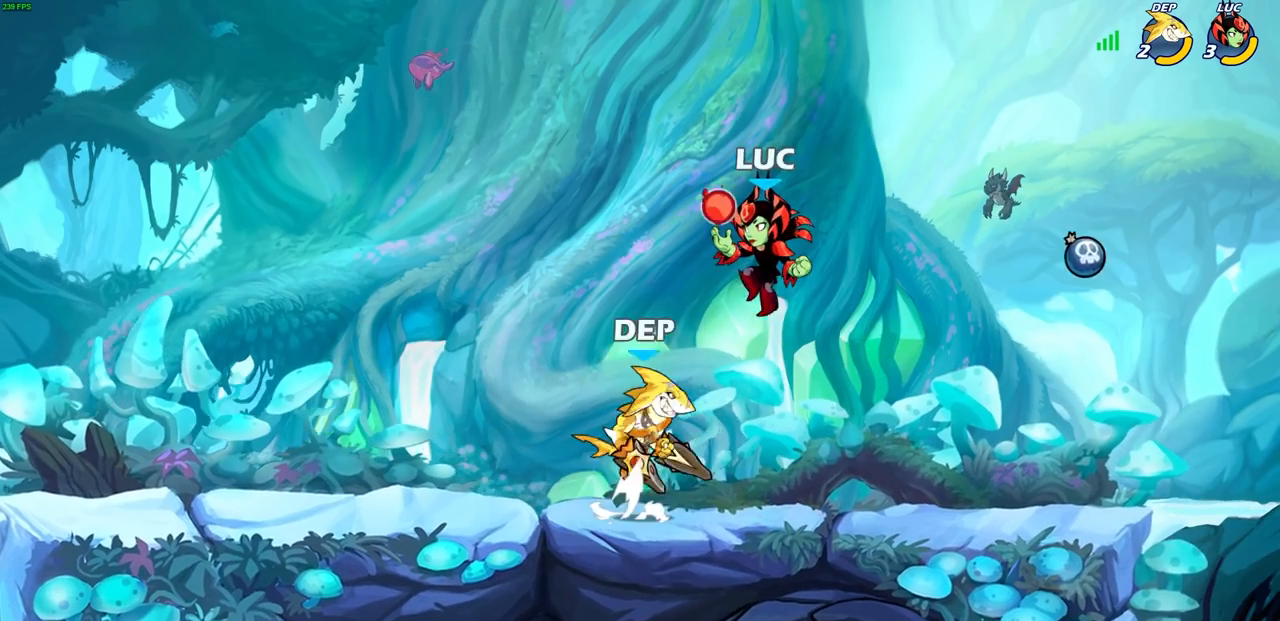
Gameplay with a controller (PlayStation layout); each line is a JSON object with the inputs held at the frame after it. "events" lists button and stick changes between this image and that frame as [ms after this image, input, new state], when the widget could be followed in between.
{"buttons": [], "left_stick": "up-left", "right_stick": "center", "events": [[183, "left_stick", "up-right"], [233, "SQUARE", "down"], [333, "SQUARE", "up"], [417, "left_stick", "up-left"]]}
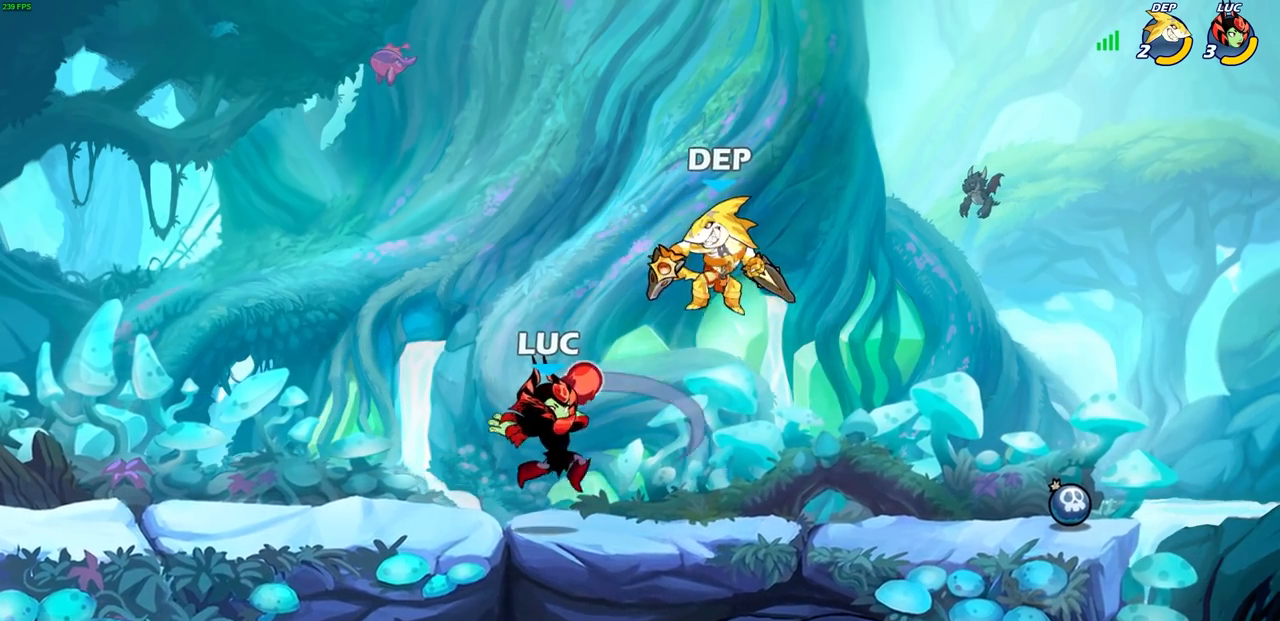
{"buttons": [], "left_stick": "up-right", "right_stick": "center", "events": [[250, "left_stick", "up-right"]]}
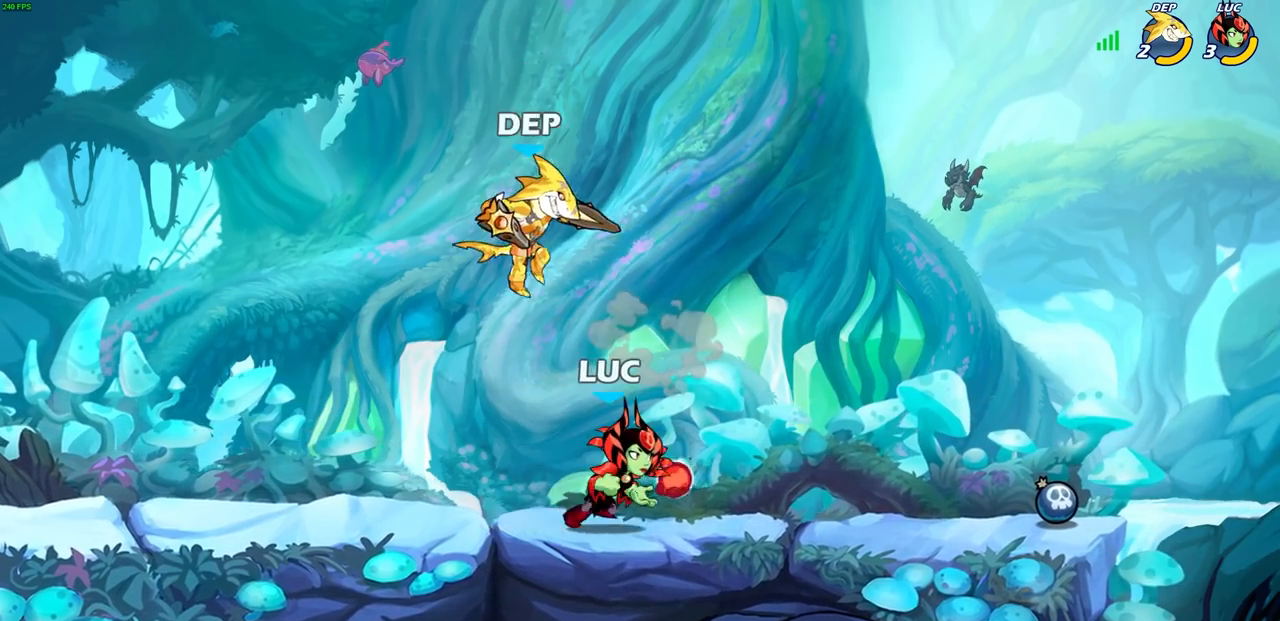
{"buttons": [], "left_stick": "left", "right_stick": "center", "events": [[67, "left_stick", "right"], [333, "left_stick", "left"], [400, "SQUARE", "down"], [500, "SQUARE", "up"]]}
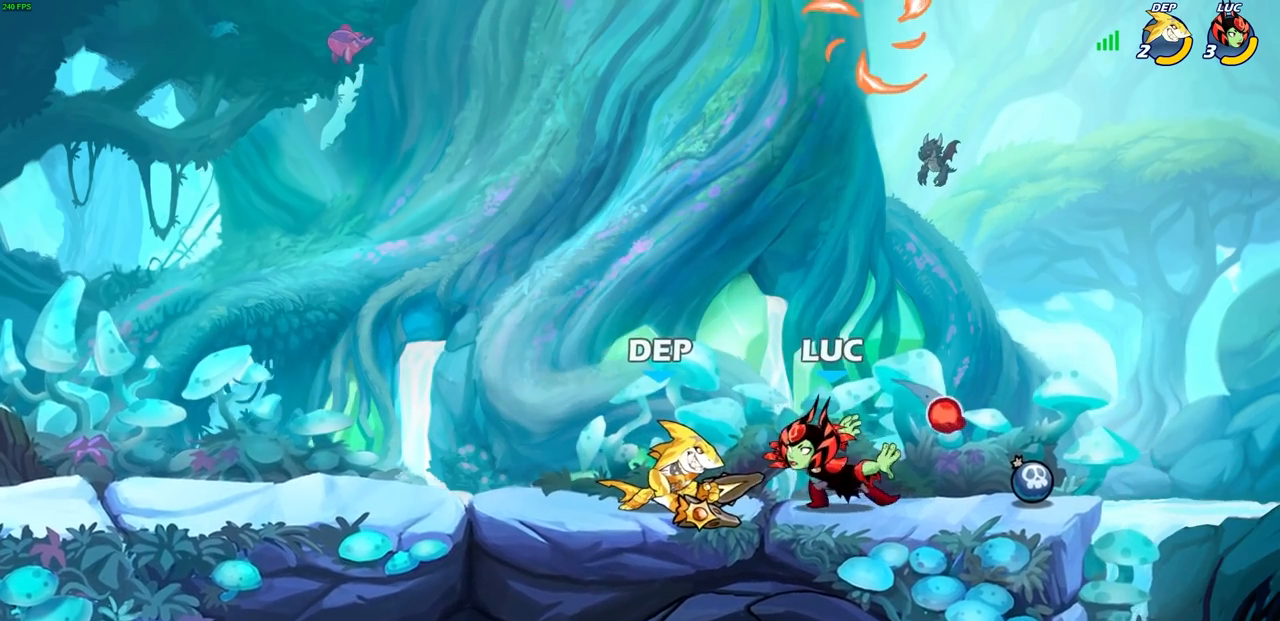
{"buttons": ["CIRCLE"], "left_stick": "center", "right_stick": "center", "events": [[17, "left_stick", "center"], [450, "CIRCLE", "down"]]}
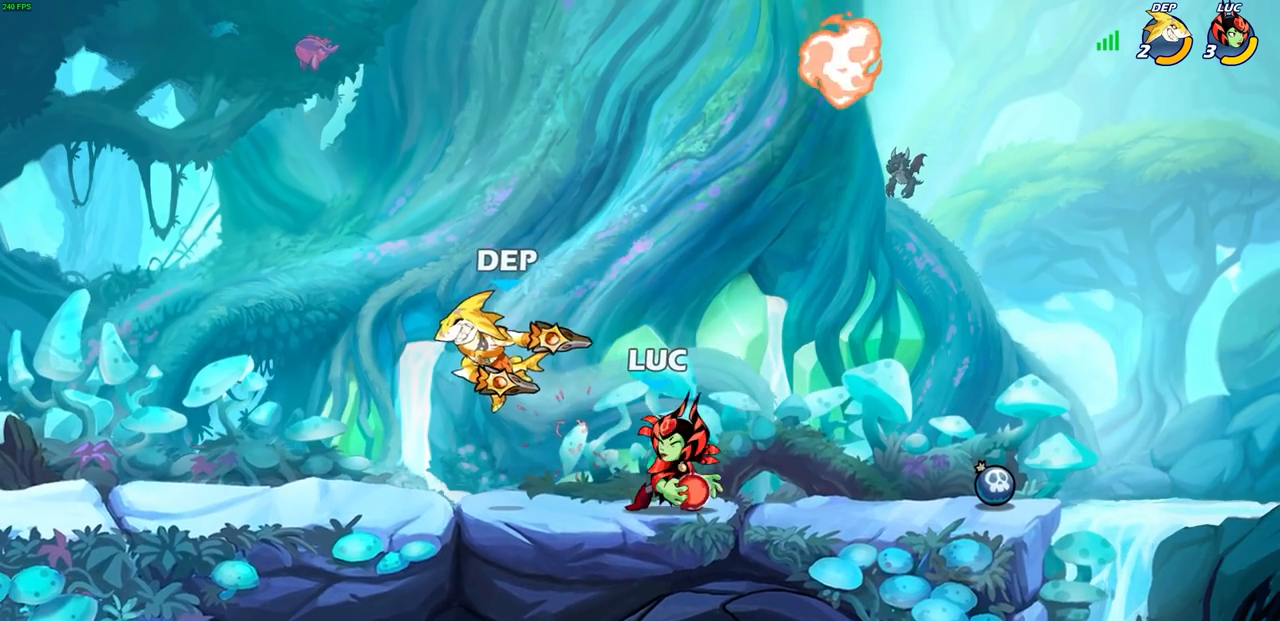
{"buttons": [], "left_stick": "center", "right_stick": "center", "events": [[17, "CIRCLE", "up"]]}
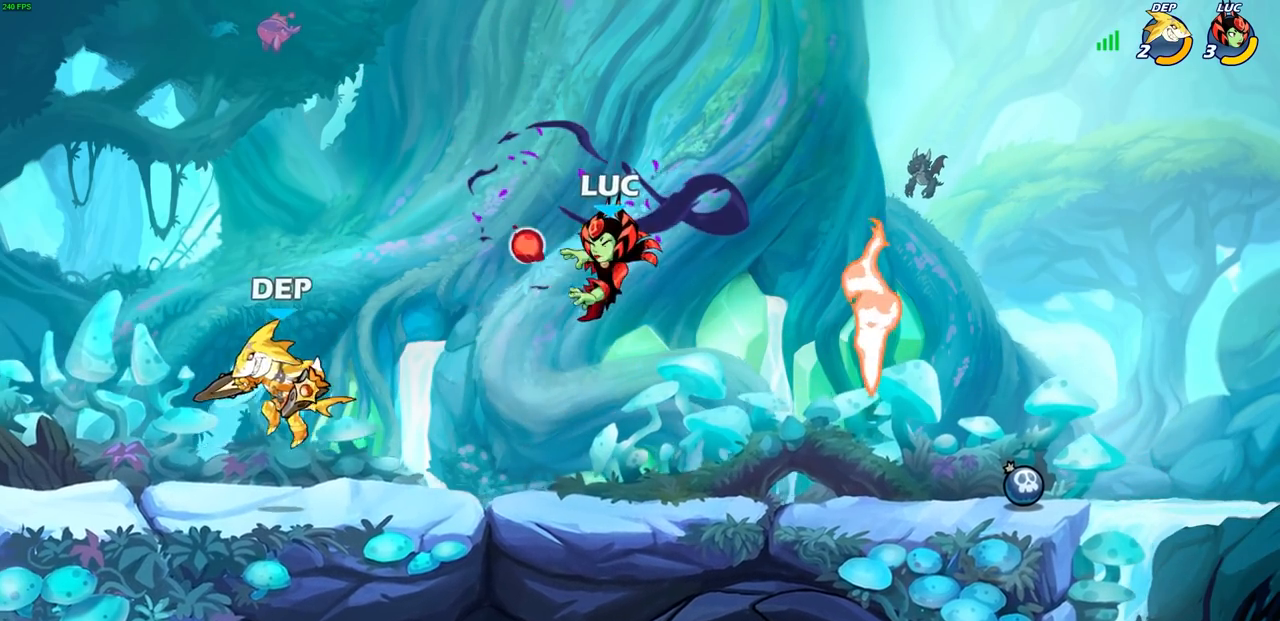
{"buttons": [], "left_stick": "down-right", "right_stick": "center", "events": [[217, "CROSS", "down"], [300, "left_stick", "up-left"], [400, "CROSS", "up"], [500, "left_stick", "down-right"]]}
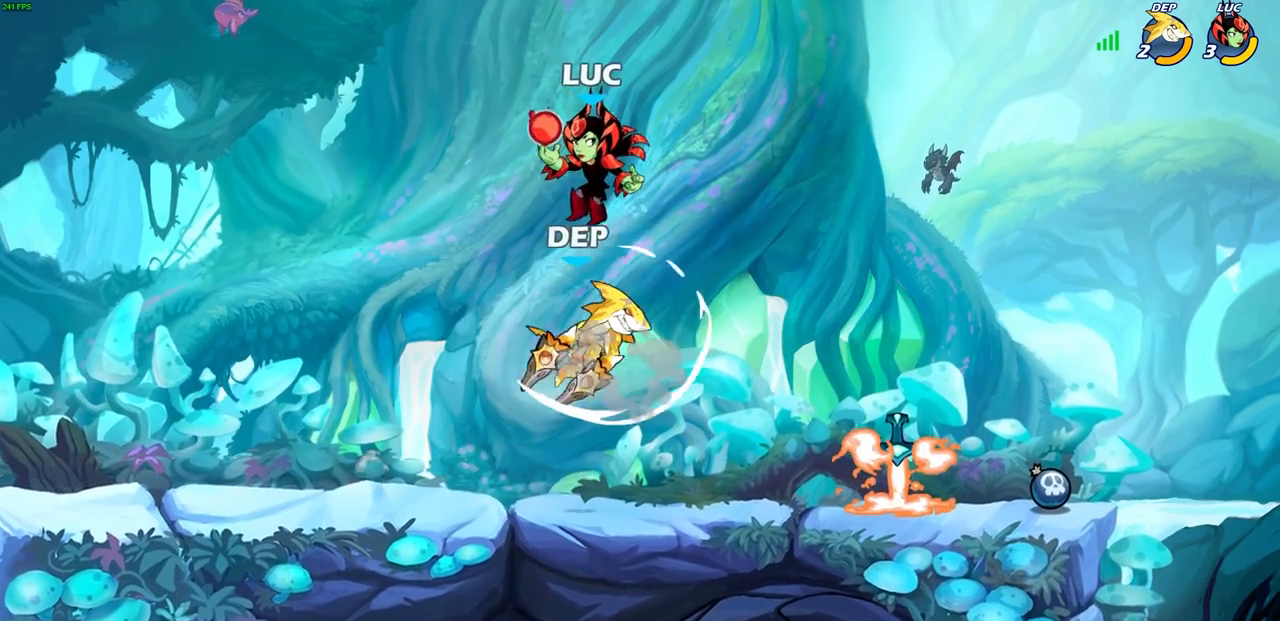
{"buttons": [], "left_stick": "center", "right_stick": "center", "events": [[333, "SQUARE", "down"], [400, "SQUARE", "up"], [400, "left_stick", "center"]]}
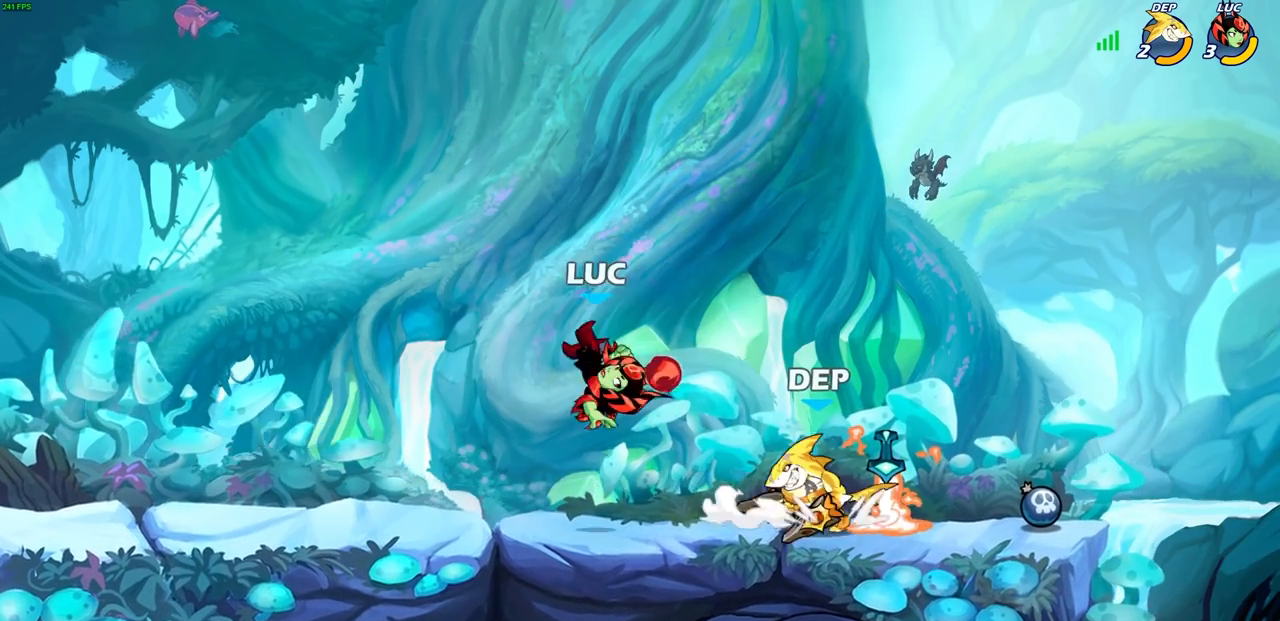
{"buttons": [], "left_stick": "right", "right_stick": "center", "events": [[467, "left_stick", "right"]]}
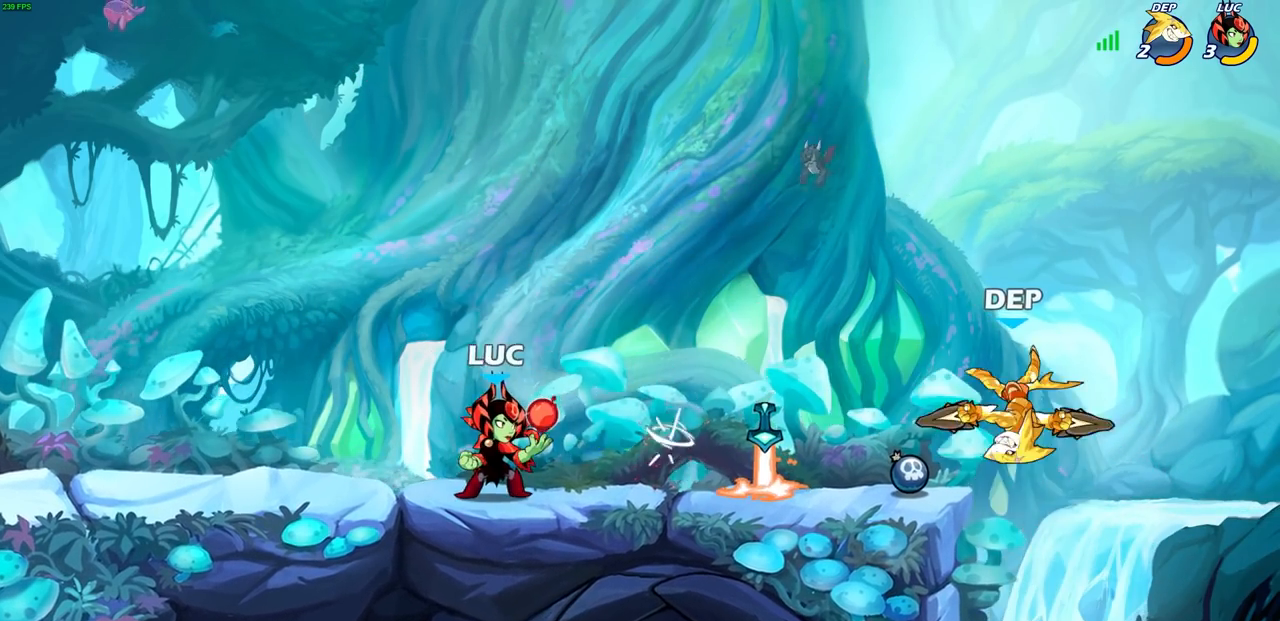
{"buttons": [], "left_stick": "center", "right_stick": "center", "events": [[100, "R2", "down"], [117, "R1", "down"], [167, "left_stick", "center"], [183, "R1", "up"], [217, "R2", "up"]]}
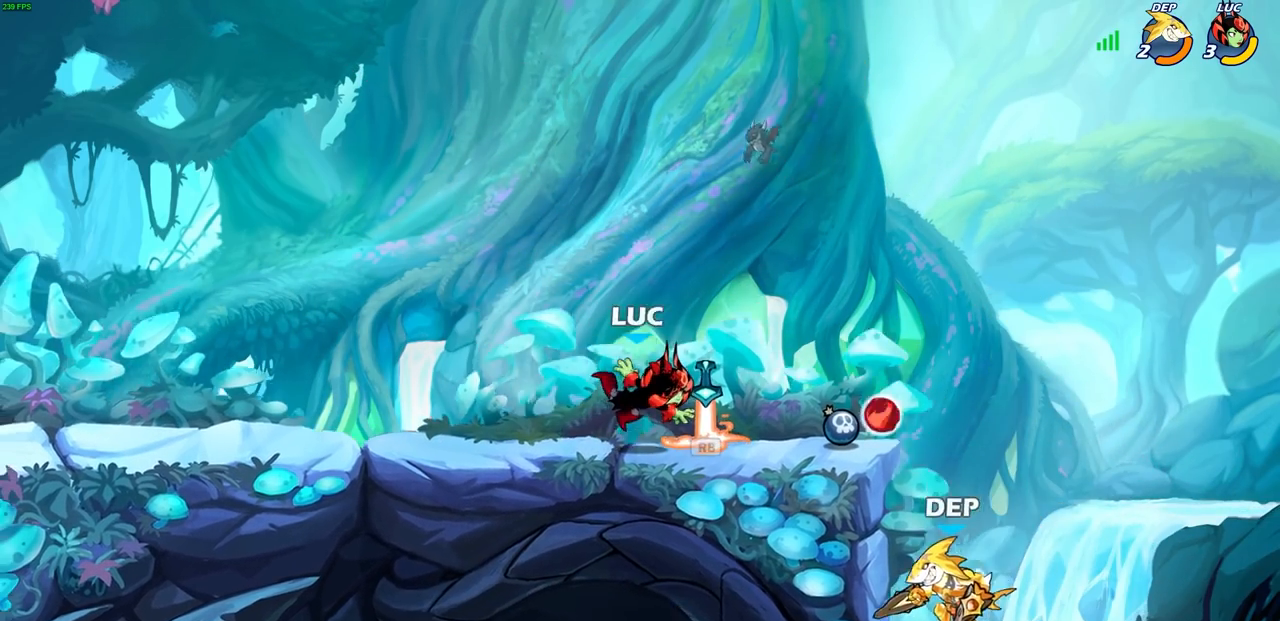
{"buttons": [], "left_stick": "center", "right_stick": "center", "events": [[100, "R1", "down"], [200, "R1", "up"], [200, "left_stick", "right"], [400, "left_stick", "center"], [417, "CIRCLE", "down"], [483, "CIRCLE", "up"]]}
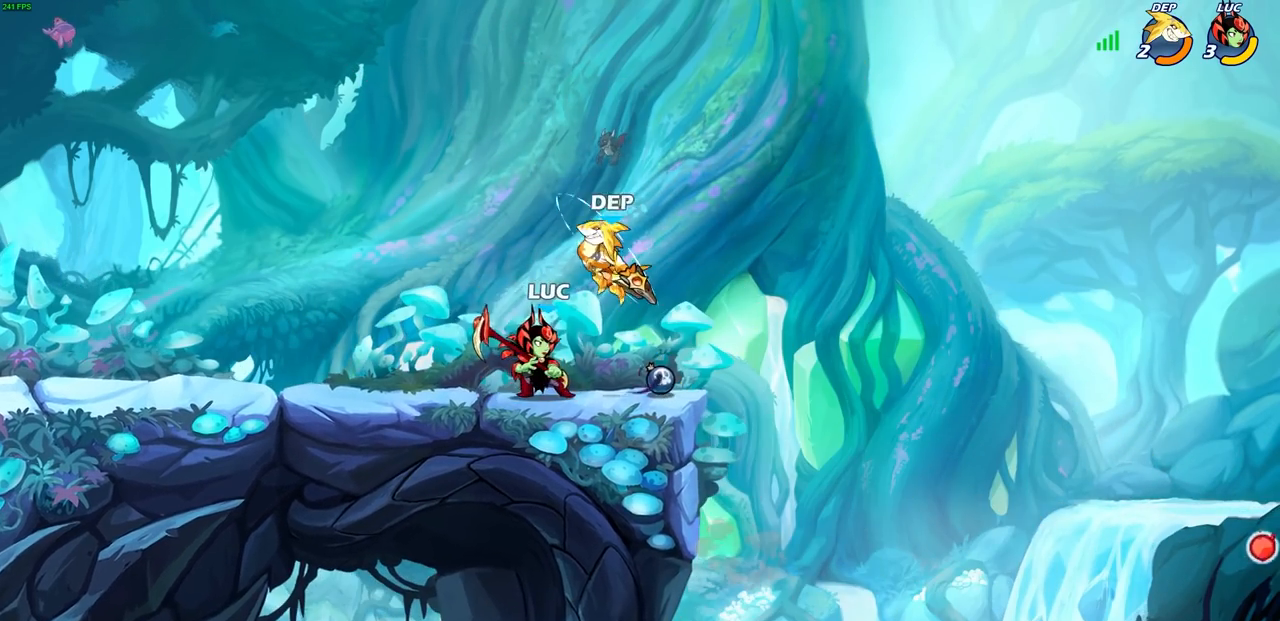
{"buttons": [], "left_stick": "center", "right_stick": "center", "events": []}
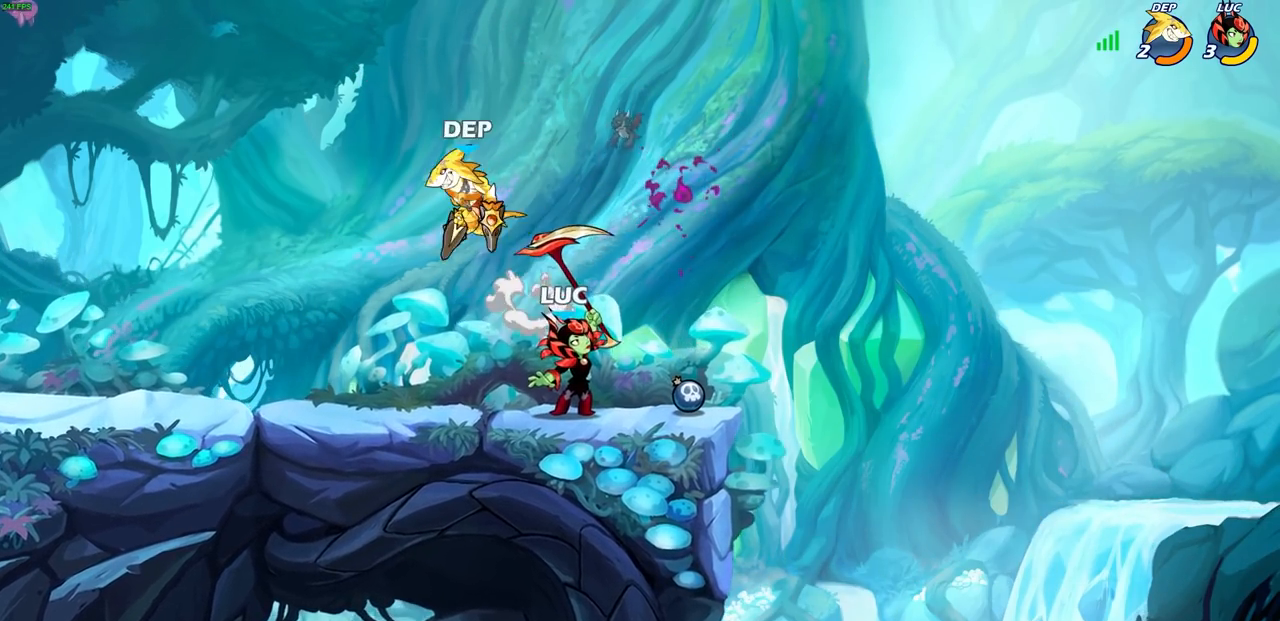
{"buttons": ["R2"], "left_stick": "center", "right_stick": "center", "events": [[183, "left_stick", "left"], [283, "left_stick", "center"], [333, "R2", "down"]]}
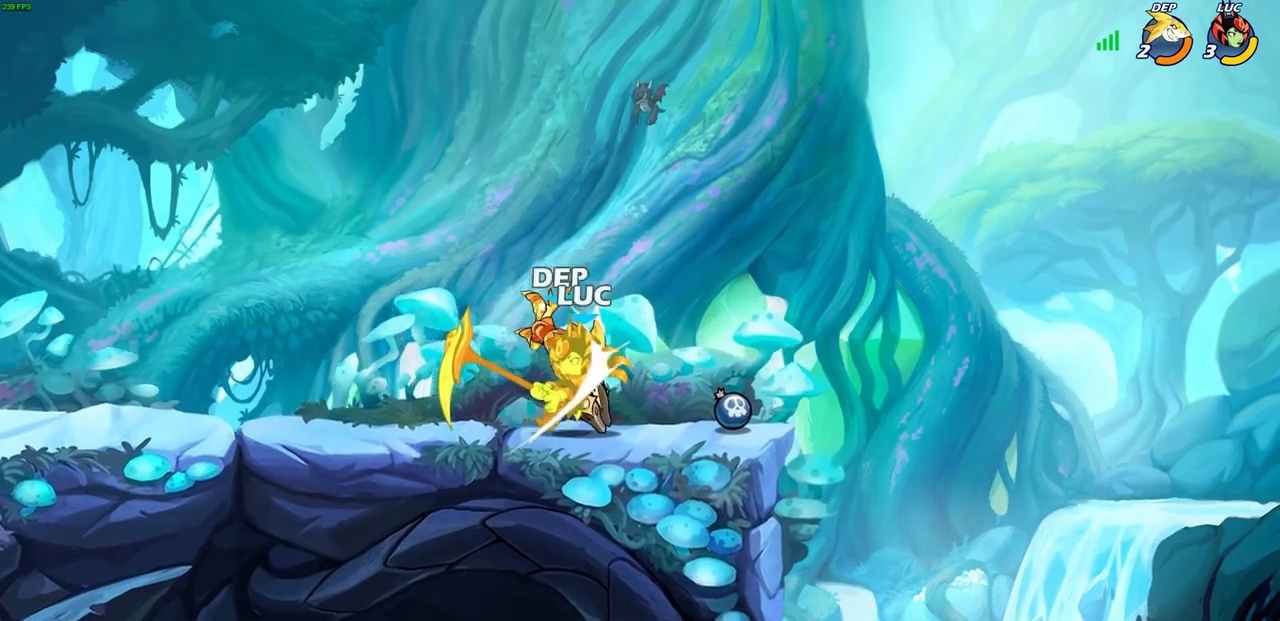
{"buttons": ["R1", "R2"], "left_stick": "center", "right_stick": "center"}
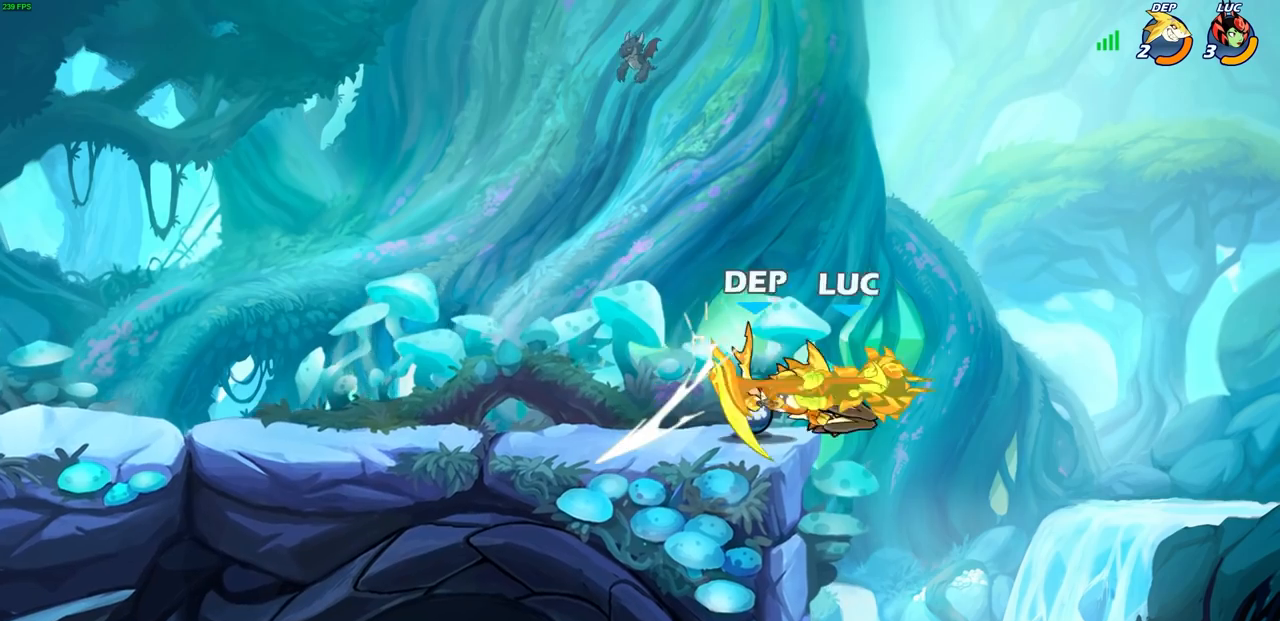
{"buttons": ["R2"], "left_stick": "up", "right_stick": "center", "events": [[17, "R1", "up"], [167, "R2", "up"], [283, "left_stick", "up-left"], [450, "left_stick", "up"], [467, "R2", "down"]]}
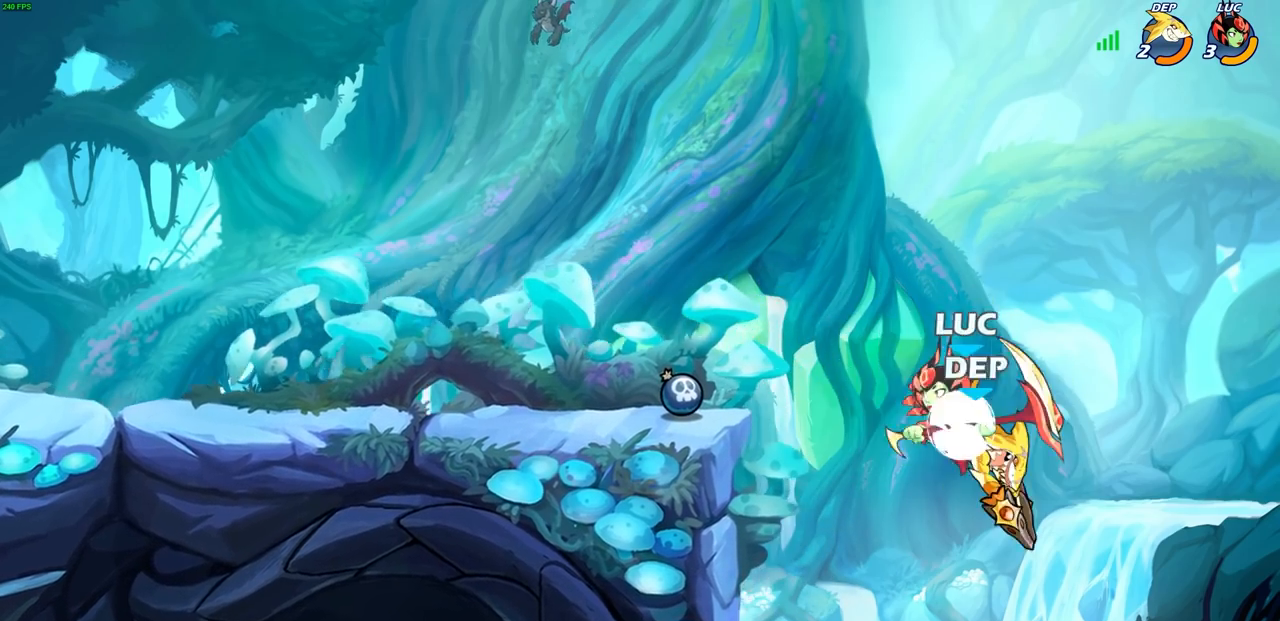
{"buttons": [], "left_stick": "down-right", "right_stick": "center", "events": [[133, "left_stick", "up-right"], [250, "R2", "up"], [317, "left_stick", "down"], [483, "left_stick", "down-right"]]}
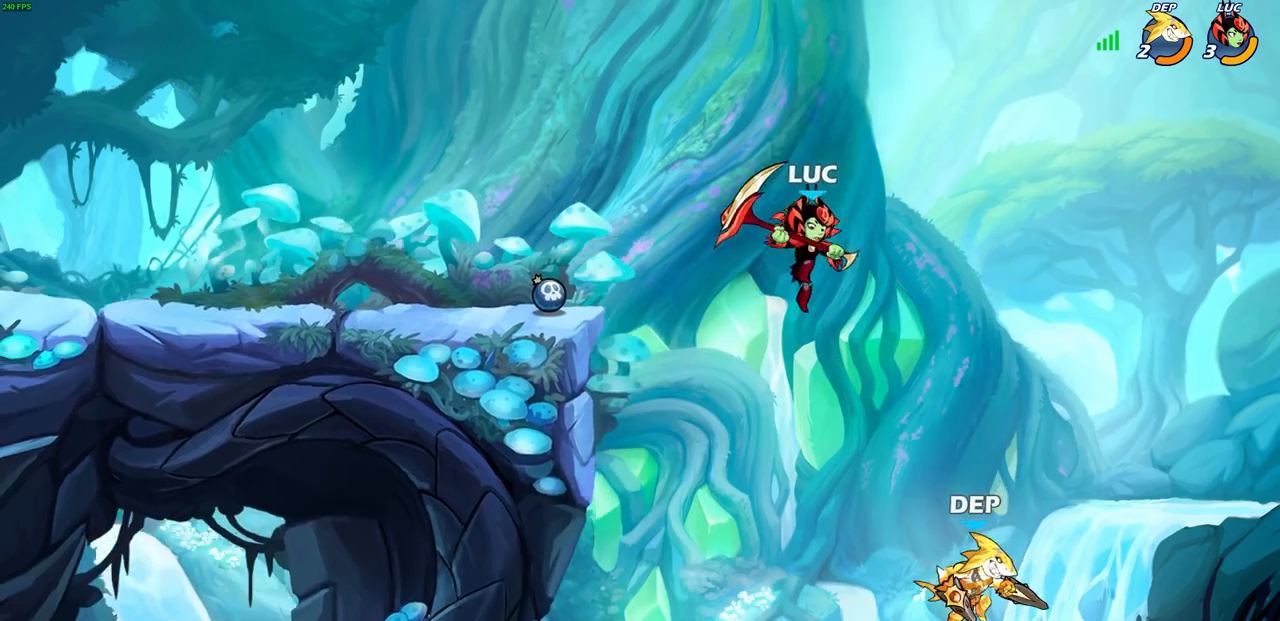
{"buttons": [], "left_stick": "right", "right_stick": "center", "events": [[17, "SQUARE", "down"], [100, "SQUARE", "up"], [333, "left_stick", "right"]]}
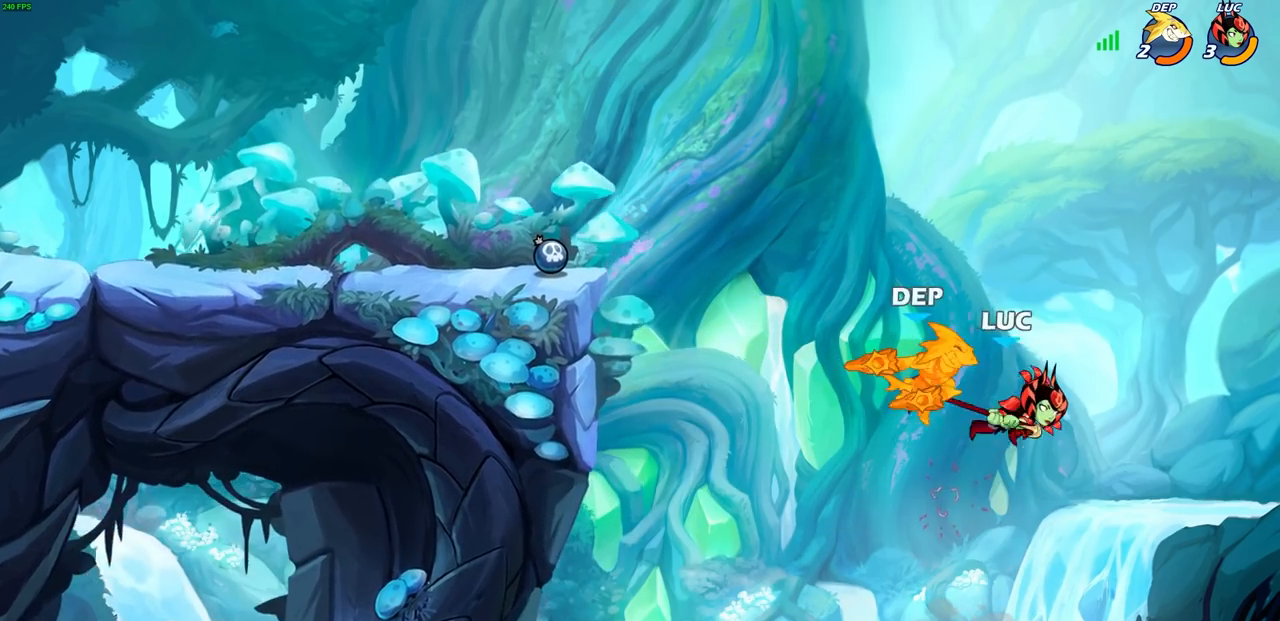
{"buttons": [], "left_stick": "center", "right_stick": "center", "events": [[183, "left_stick", "down-right"], [283, "R1", "down"], [367, "R1", "up"], [383, "left_stick", "center"]]}
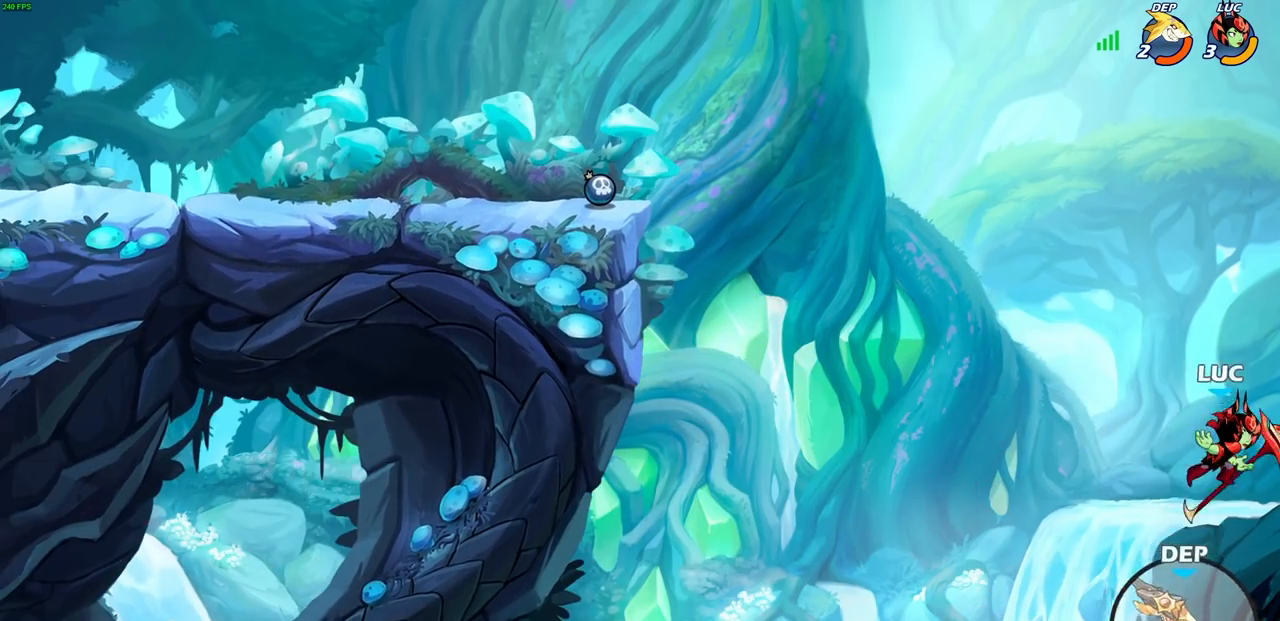
{"buttons": [], "left_stick": "left", "right_stick": "center", "events": [[150, "left_stick", "left"], [333, "CROSS", "down"], [483, "CROSS", "up"]]}
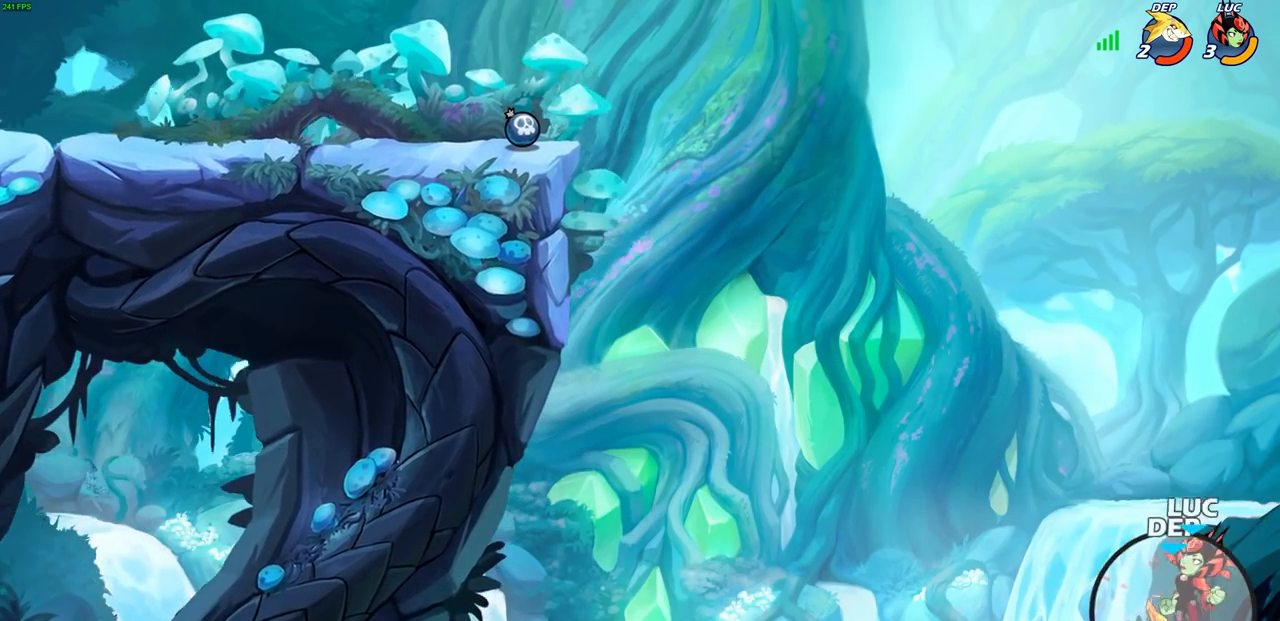
{"buttons": [], "left_stick": "left", "right_stick": "center", "events": [[150, "CIRCLE", "down"], [250, "CIRCLE", "up"]]}
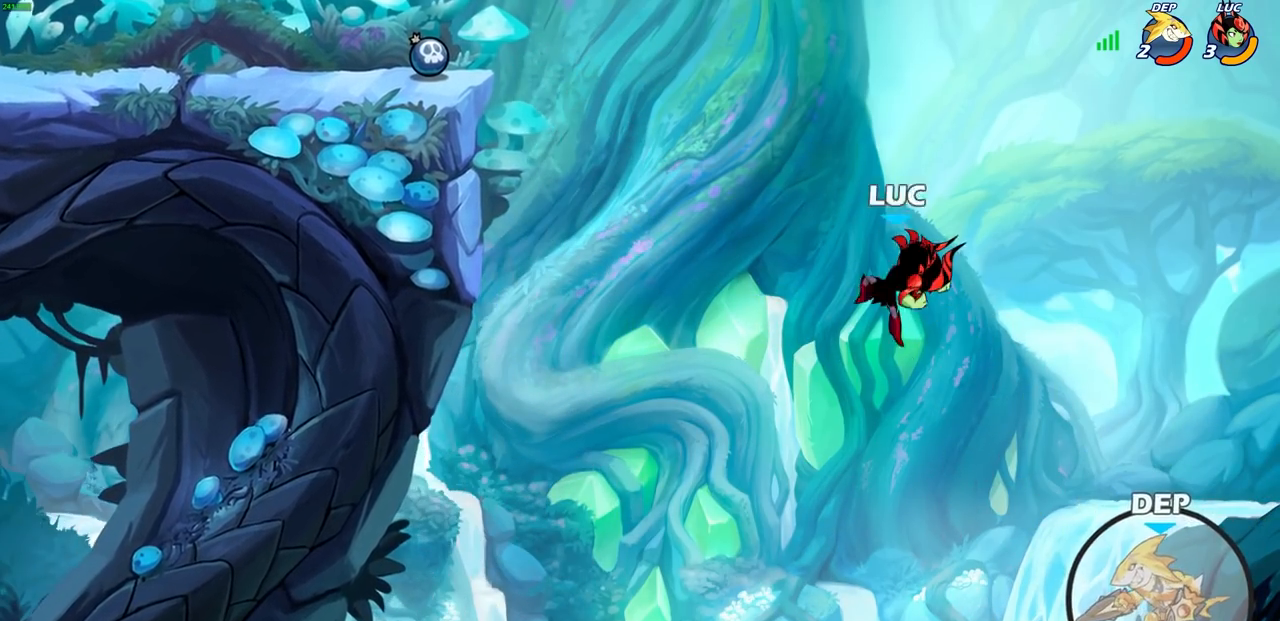
{"buttons": [], "left_stick": "up-left", "right_stick": "center", "events": [[283, "left_stick", "up-left"], [383, "CROSS", "down"], [450, "CROSS", "up"]]}
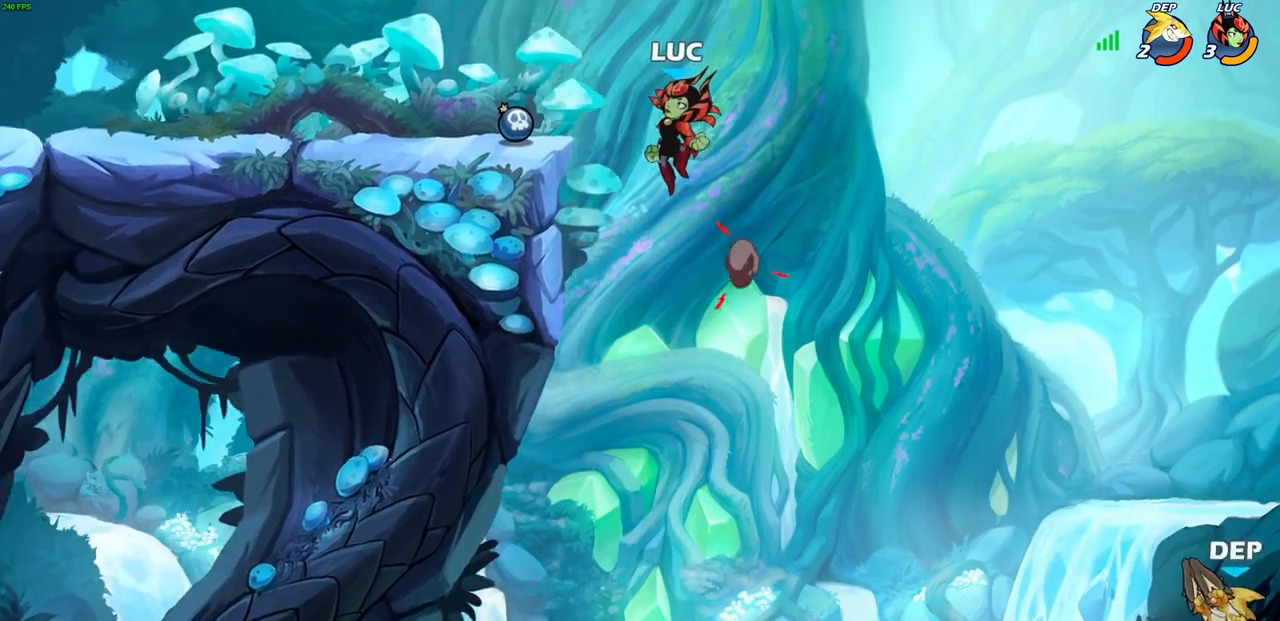
{"buttons": [], "left_stick": "center", "right_stick": "center", "events": [[300, "left_stick", "center"]]}
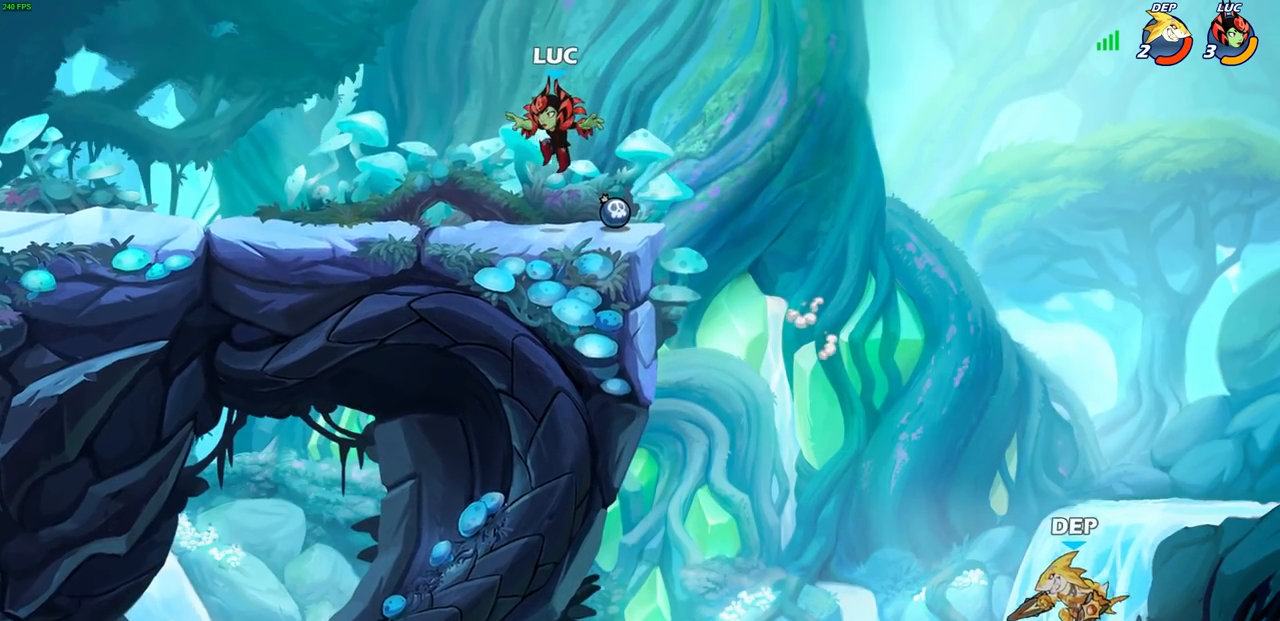
{"buttons": ["CROSS", "R1"], "left_stick": "right", "right_stick": "center", "events": [[67, "left_stick", "right"], [300, "left_stick", "center"], [383, "R1", "down"], [433, "CROSS", "down"], [483, "left_stick", "right"]]}
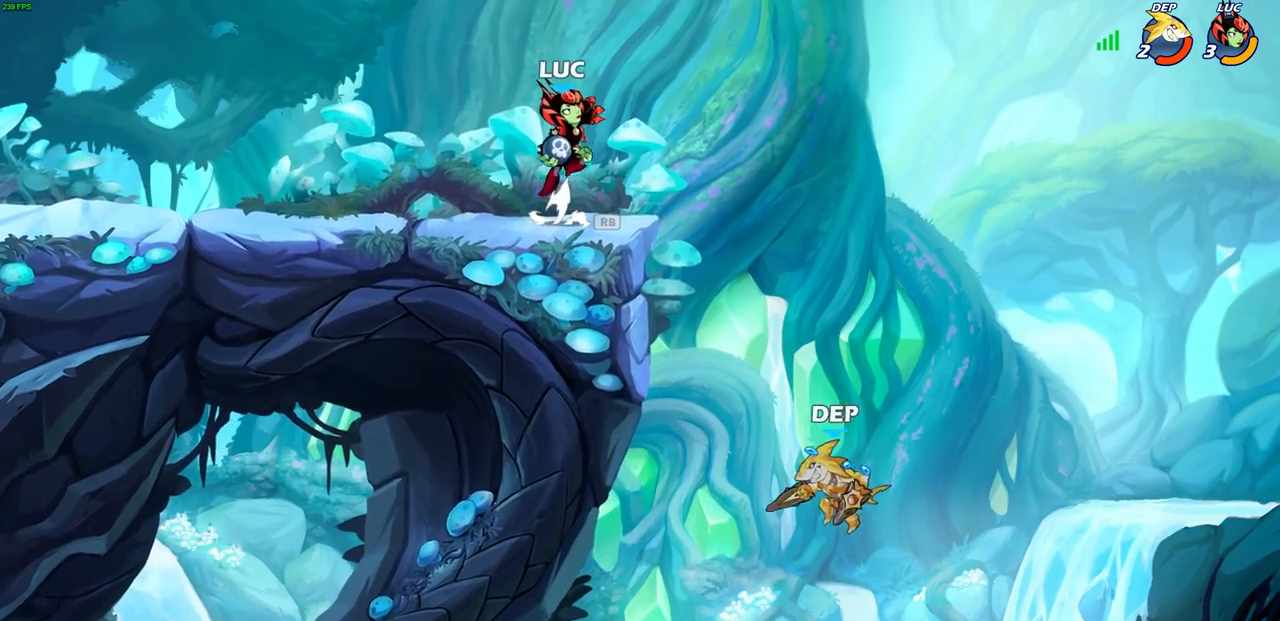
{"buttons": [], "left_stick": "center", "right_stick": "center", "events": [[50, "CROSS", "up"], [50, "R1", "up"], [233, "left_stick", "down"], [283, "R1", "down"], [350, "R1", "up"], [350, "left_stick", "center"]]}
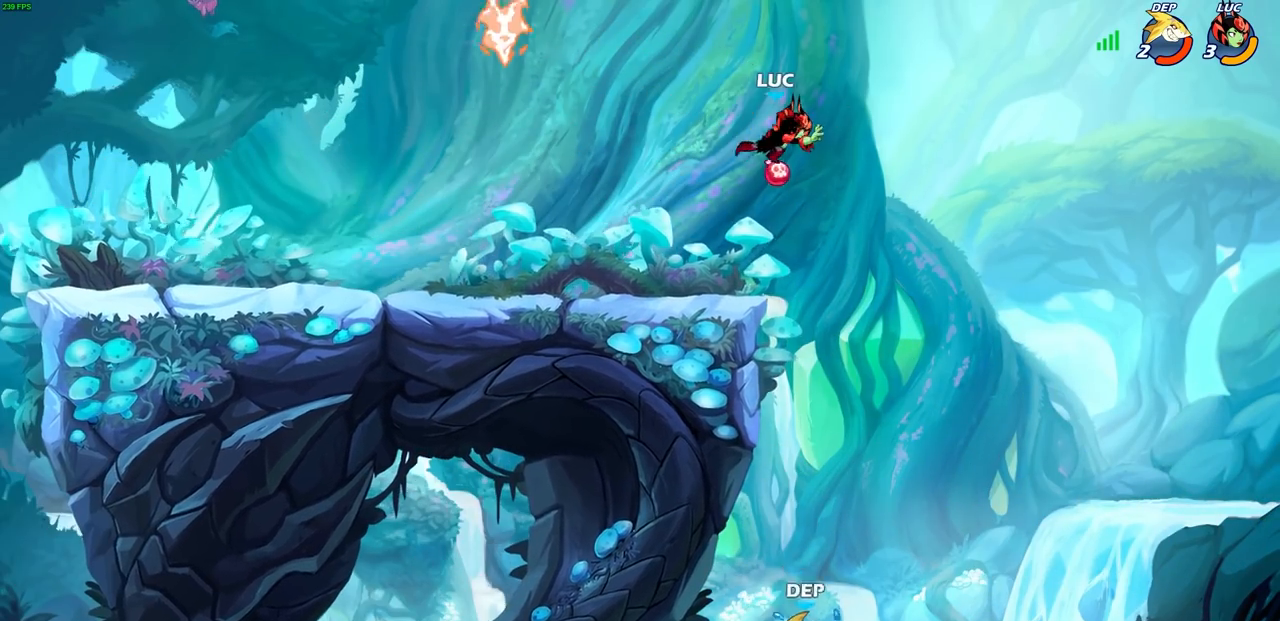
{"buttons": [], "left_stick": "down-left", "right_stick": "center", "events": [[183, "left_stick", "left"], [300, "CROSS", "down"], [367, "CROSS", "up"], [450, "left_stick", "down-left"]]}
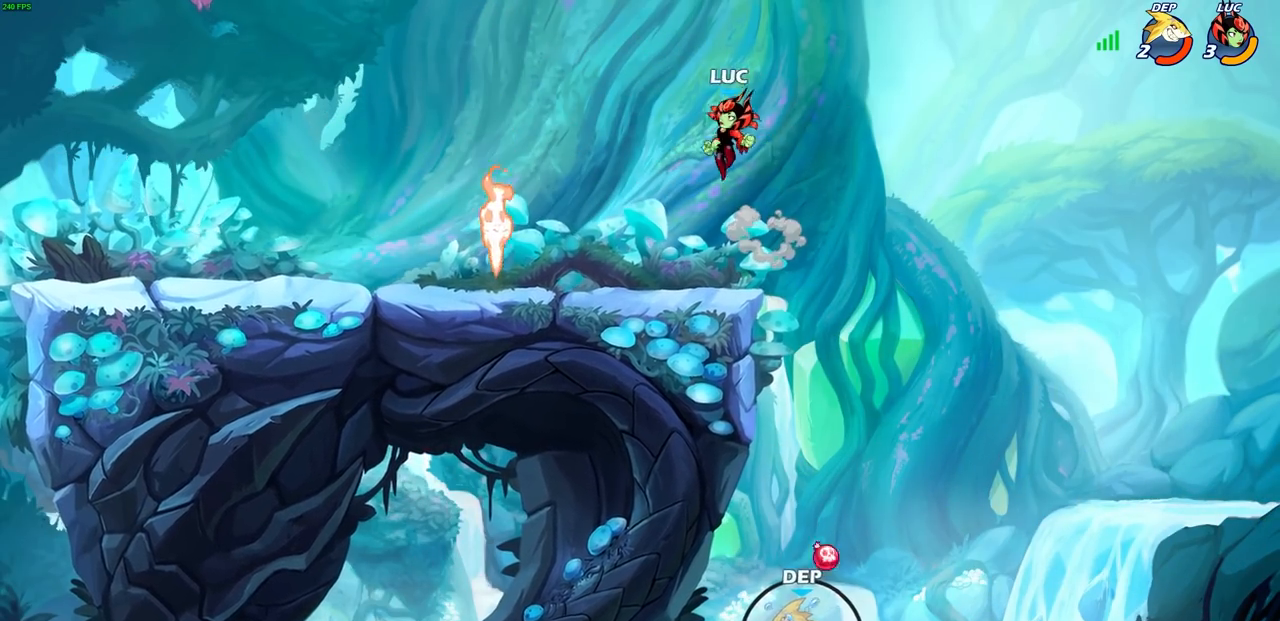
{"buttons": ["R1"], "left_stick": "left", "right_stick": "center", "events": [[400, "left_stick", "left"], [433, "R1", "down"]]}
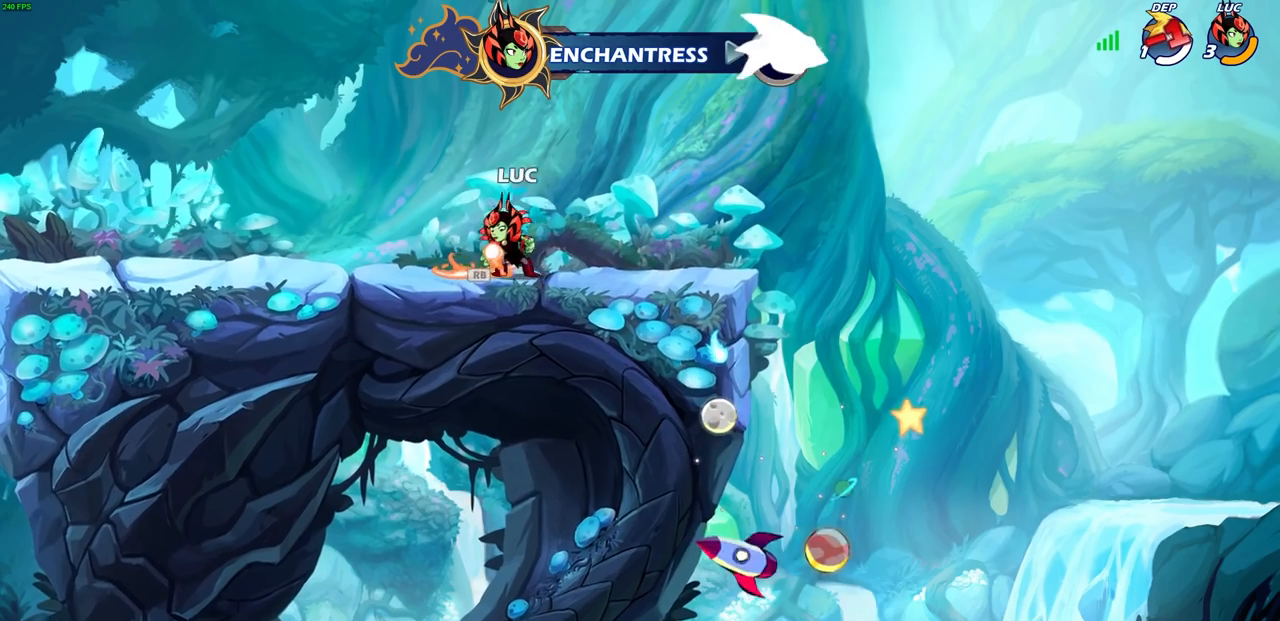
{"buttons": ["CIRCLE", "R2"], "left_stick": "center", "right_stick": "center", "events": [[50, "R1", "up"], [117, "R2", "down"], [150, "CROSS", "down"], [250, "CROSS", "up"], [250, "R2", "up"], [350, "R2", "down"], [383, "CIRCLE", "down"], [450, "left_stick", "center"]]}
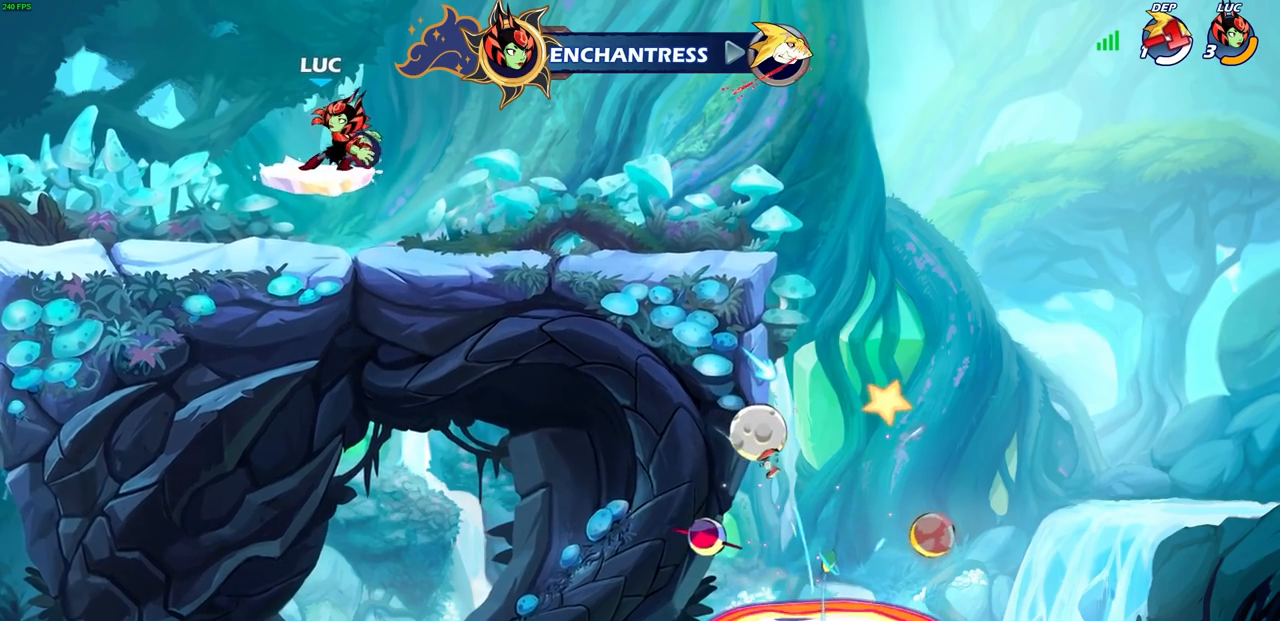
{"buttons": [], "left_stick": "center", "right_stick": "center", "events": [[167, "CIRCLE", "up"], [183, "R2", "up"]]}
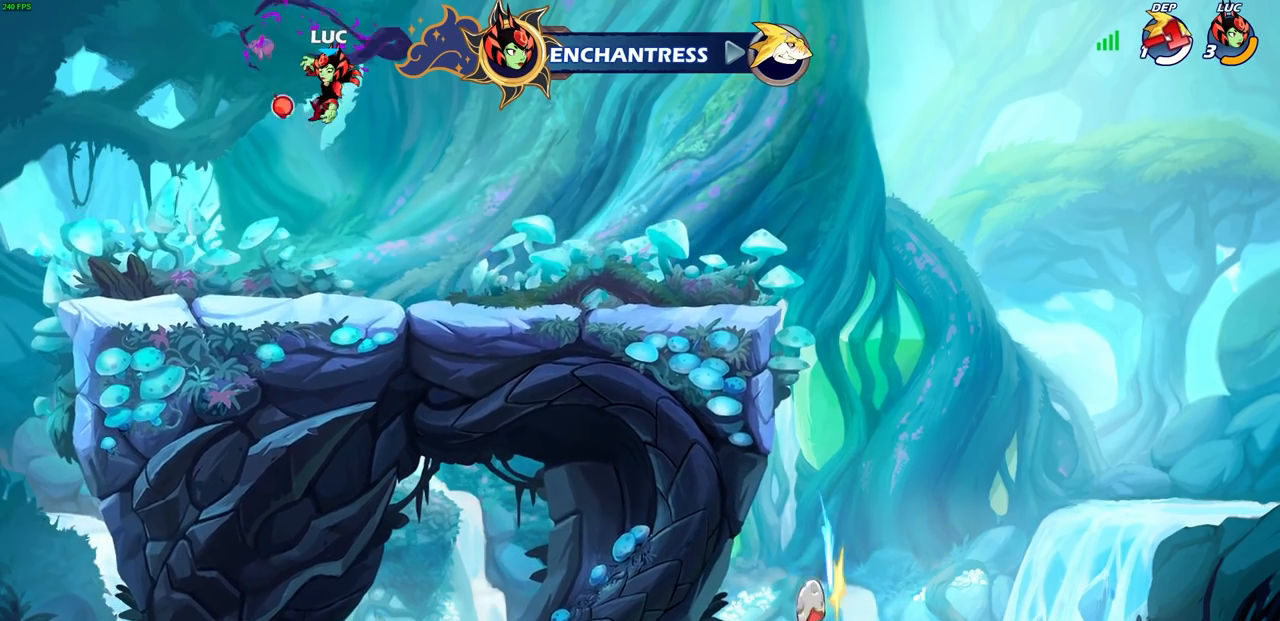
{"buttons": [], "left_stick": "center", "right_stick": "center", "events": [[267, "left_stick", "right"], [350, "CIRCLE", "down"], [433, "CIRCLE", "up"], [483, "left_stick", "center"]]}
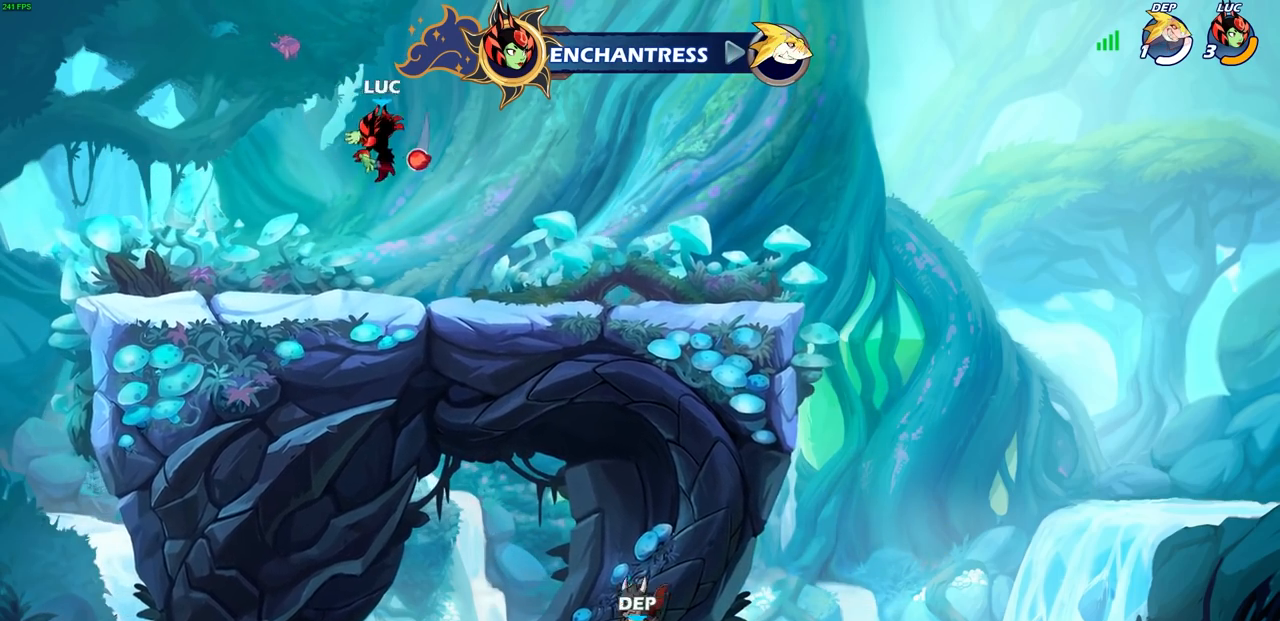
{"buttons": [], "left_stick": "center", "right_stick": "center", "events": []}